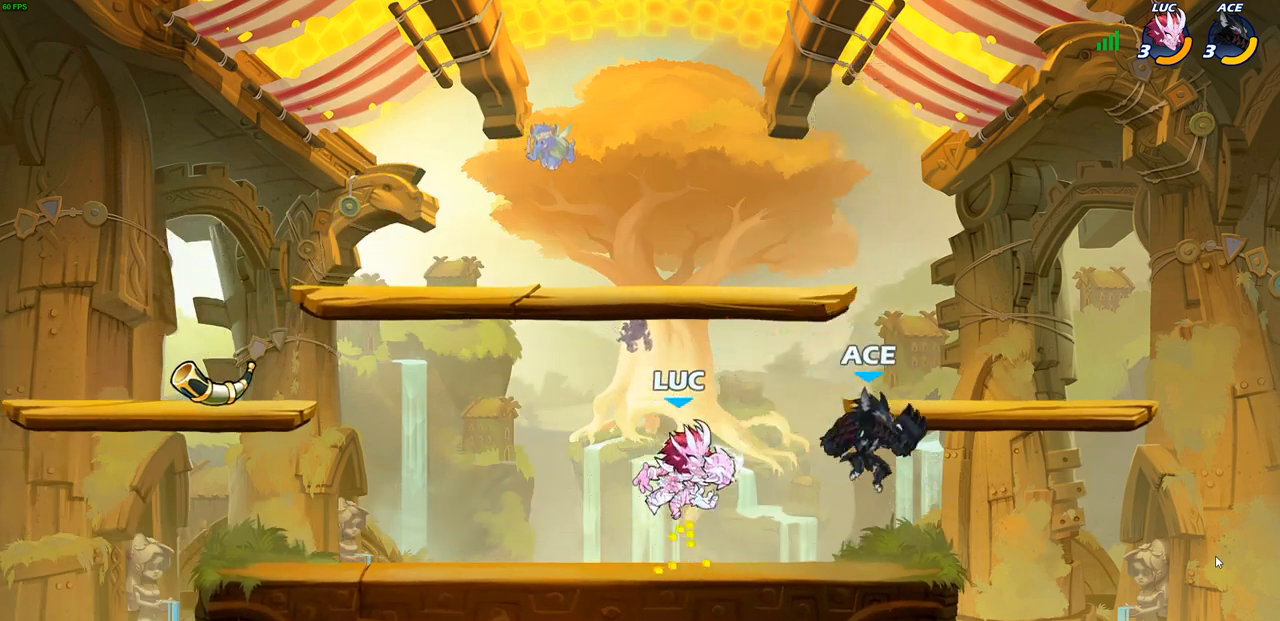
Gameplay with a controller (PlayStation layout); each line is a JSON object with the inputs held at the frame after it. "events" lists button and stick changes between this image and that frame as [ms after this image, input, new state], when the widget could be followed in between.
{"buttons": ["SQUARE"], "left_stick": "right", "right_stick": "center", "events": [[100, "left_stick", "left"], [183, "right_stick", "down-left"], [250, "right_stick", "center"], [383, "left_stick", "down"], [433, "SQUARE", "down"], [433, "left_stick", "right"]]}
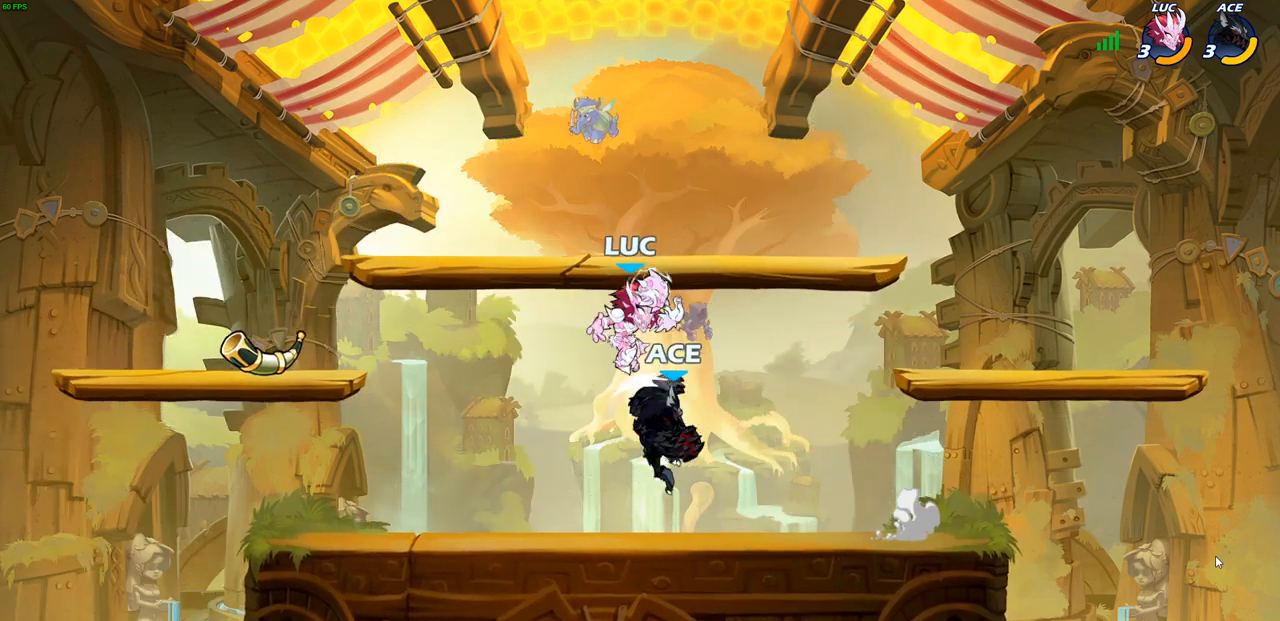
{"buttons": [], "left_stick": "center", "right_stick": "center", "events": [[33, "SQUARE", "up"], [50, "left_stick", "left"], [300, "left_stick", "center"]]}
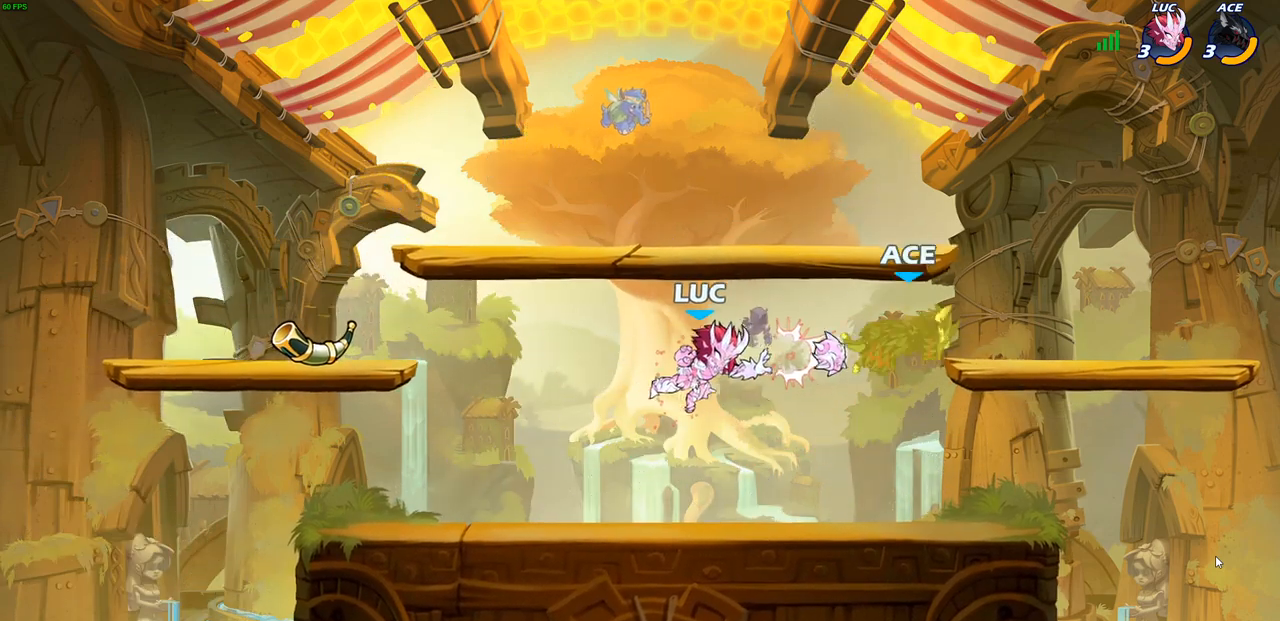
{"buttons": [], "left_stick": "down", "right_stick": "center", "events": [[150, "left_stick", "right"], [217, "left_stick", "down"]]}
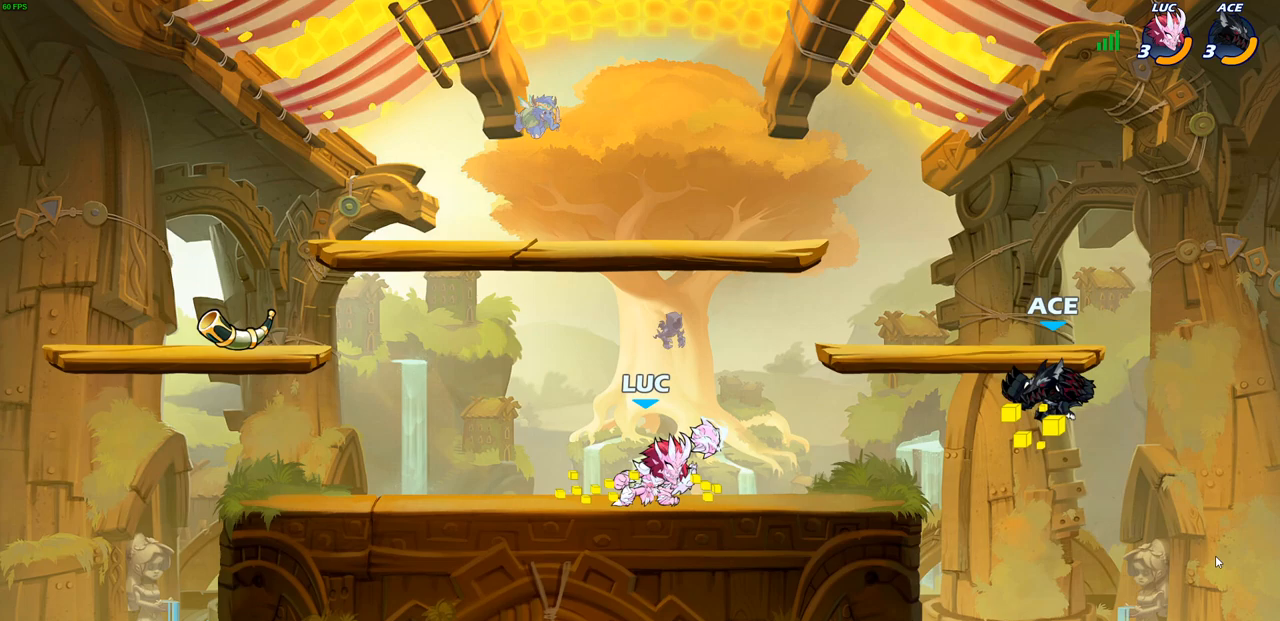
{"buttons": ["R2"], "left_stick": "down", "right_stick": "center", "events": [[350, "R2", "down"]]}
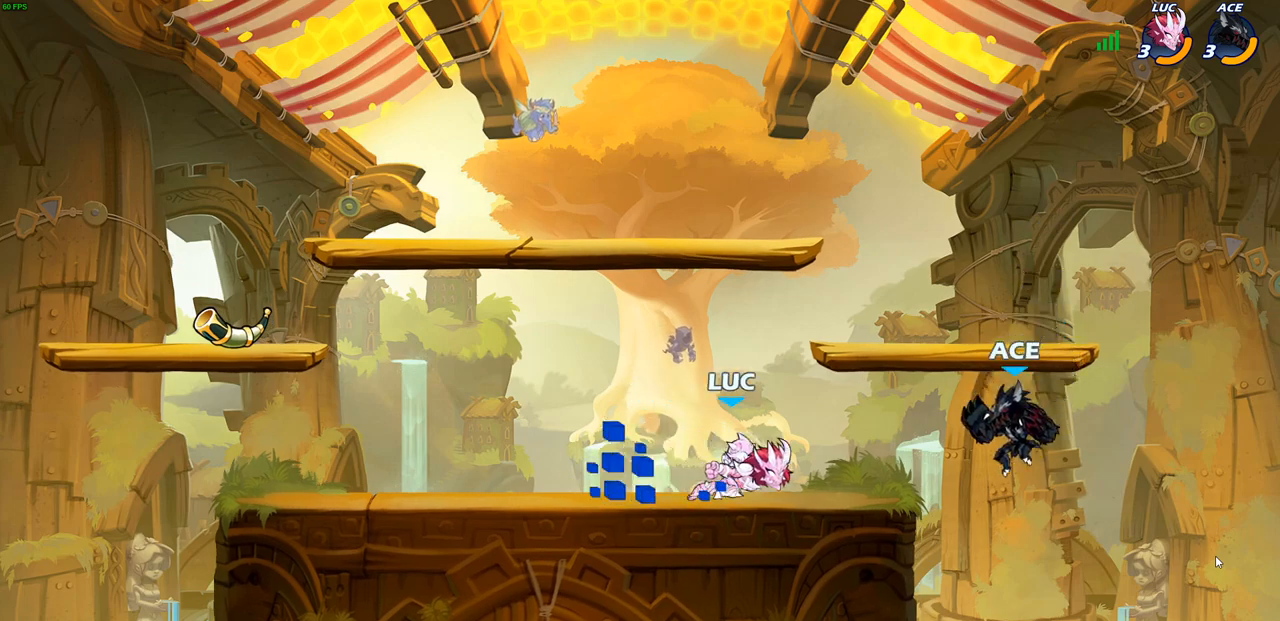
{"buttons": [], "left_stick": "up-left", "right_stick": "center", "events": [[17, "R2", "up"], [33, "SQUARE", "down"], [150, "SQUARE", "up"], [233, "left_stick", "center"], [500, "left_stick", "up-left"]]}
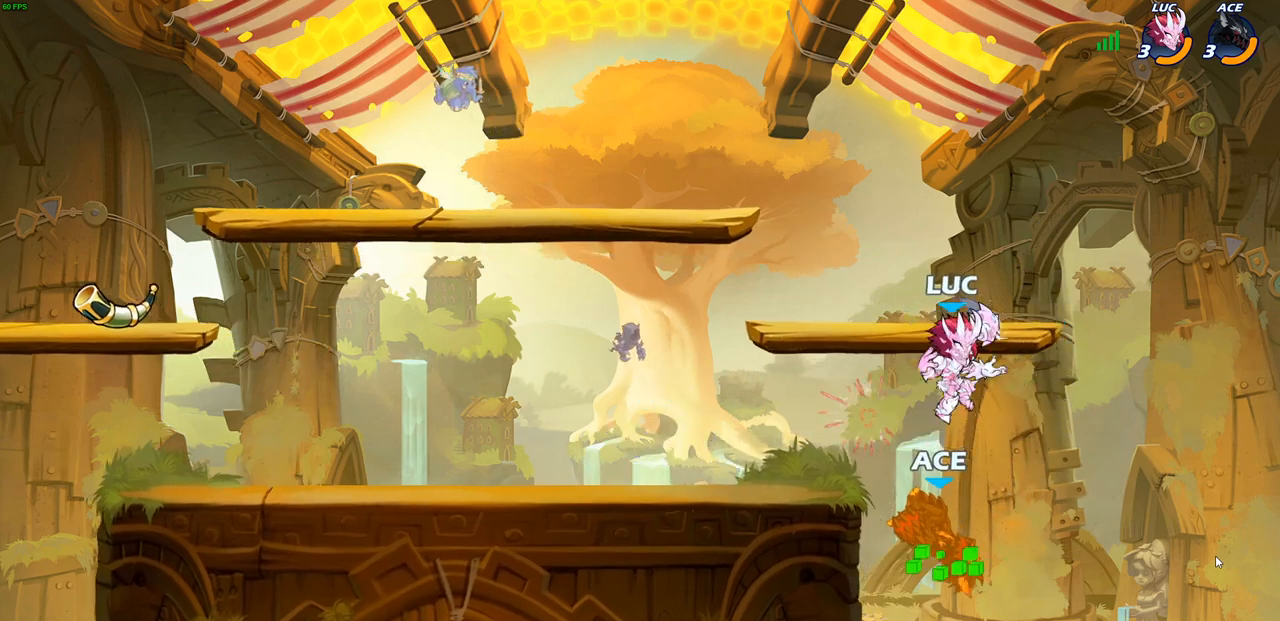
{"buttons": ["CIRCLE"], "left_stick": "down-left", "right_stick": "center", "events": [[17, "left_stick", "left"], [183, "CROSS", "down"], [283, "CROSS", "up"], [317, "left_stick", "down-left"], [367, "CIRCLE", "down"]]}
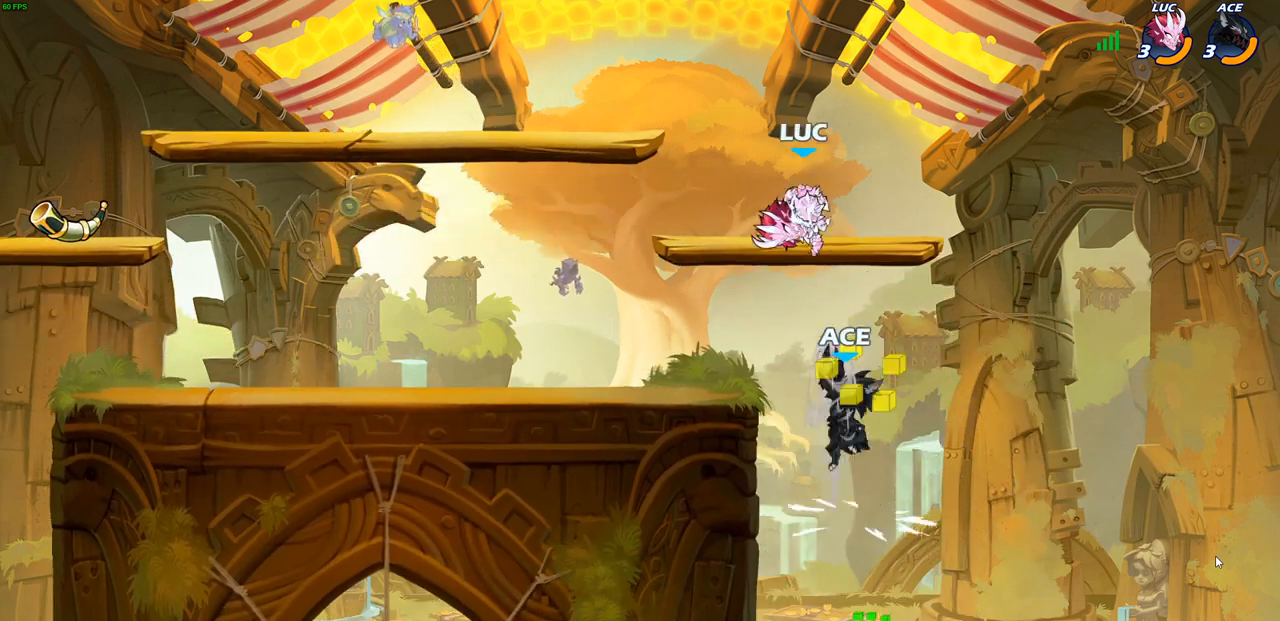
{"buttons": [], "left_stick": "center", "right_stick": "center", "events": [[83, "CIRCLE", "up"], [150, "left_stick", "center"]]}
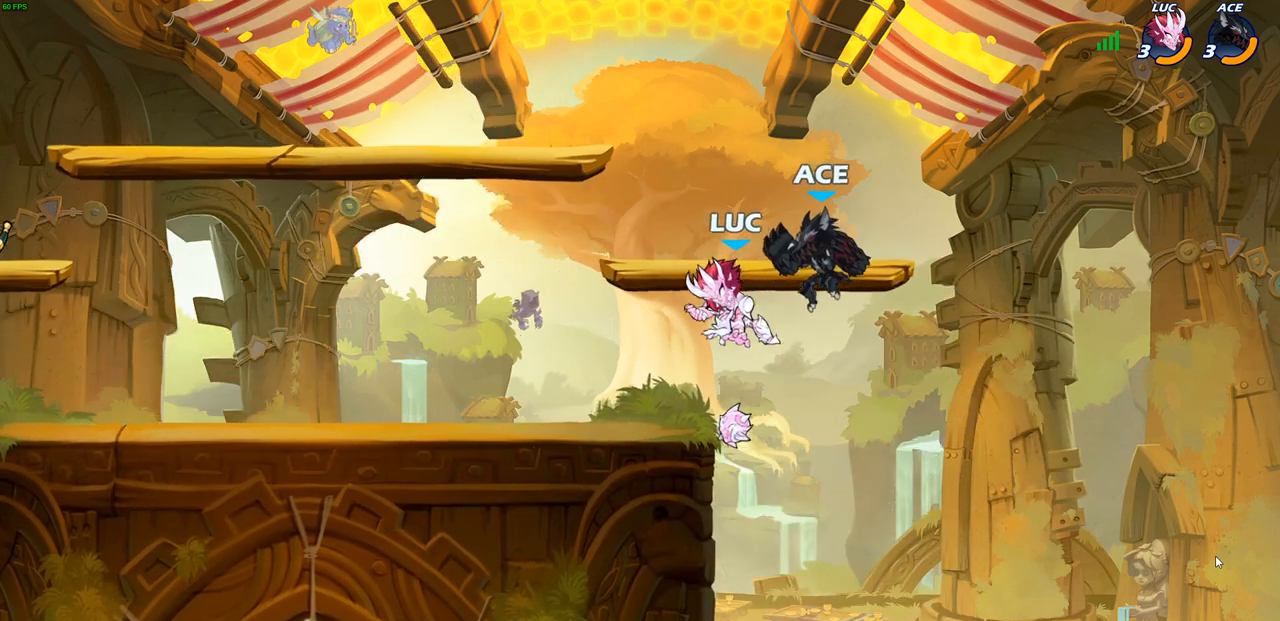
{"buttons": [], "left_stick": "up-left", "right_stick": "center", "events": [[117, "left_stick", "right"], [467, "left_stick", "up-left"]]}
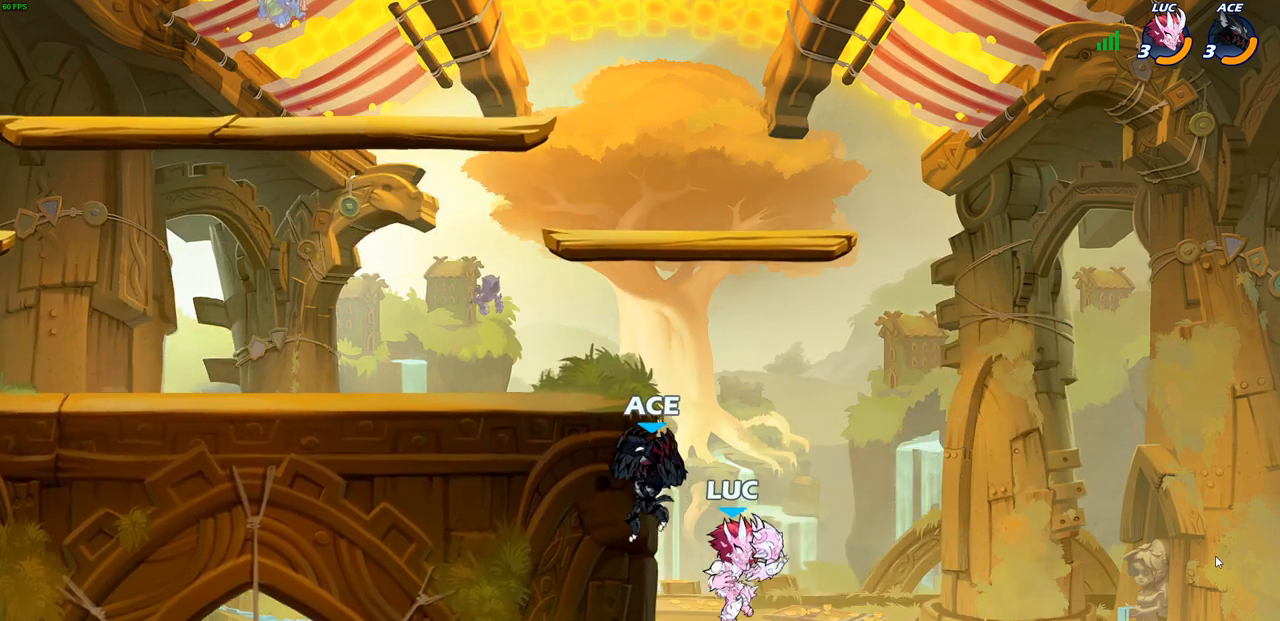
{"buttons": [], "left_stick": "up-left", "right_stick": "center", "events": [[83, "CIRCLE", "down"], [83, "CROSS", "down"], [117, "CROSS", "up"], [117, "left_stick", "center"], [167, "CIRCLE", "up"], [417, "left_stick", "up-left"]]}
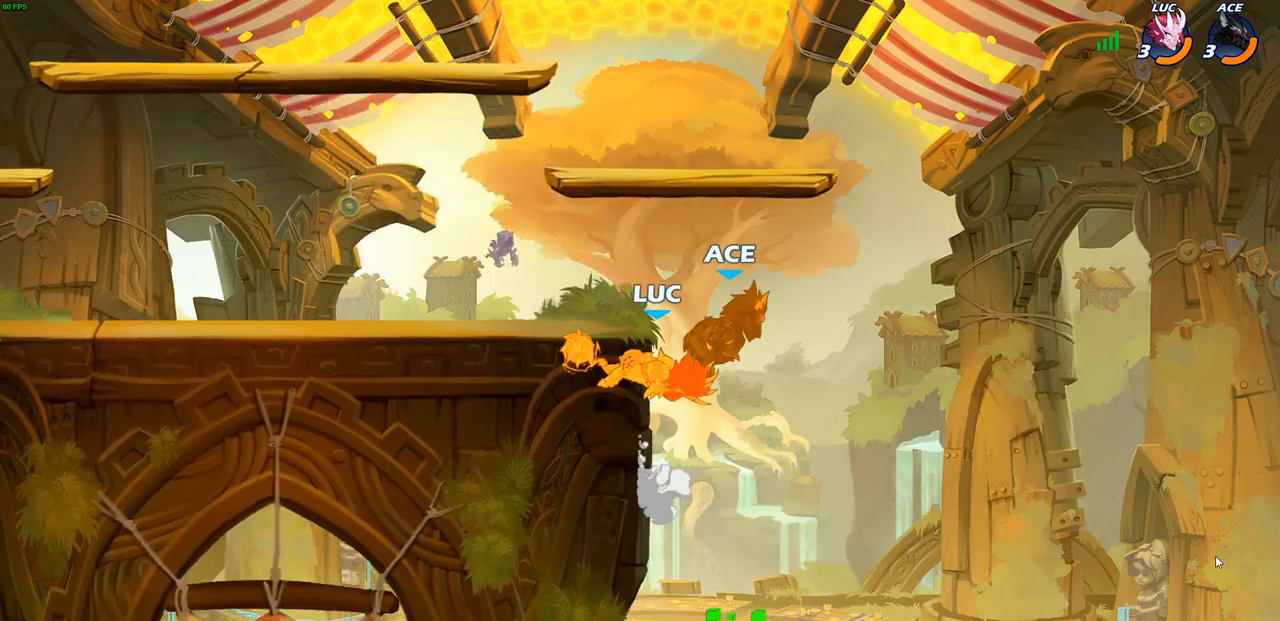
{"buttons": ["CROSS"], "left_stick": "up-left", "right_stick": "center", "events": [[483, "CROSS", "down"]]}
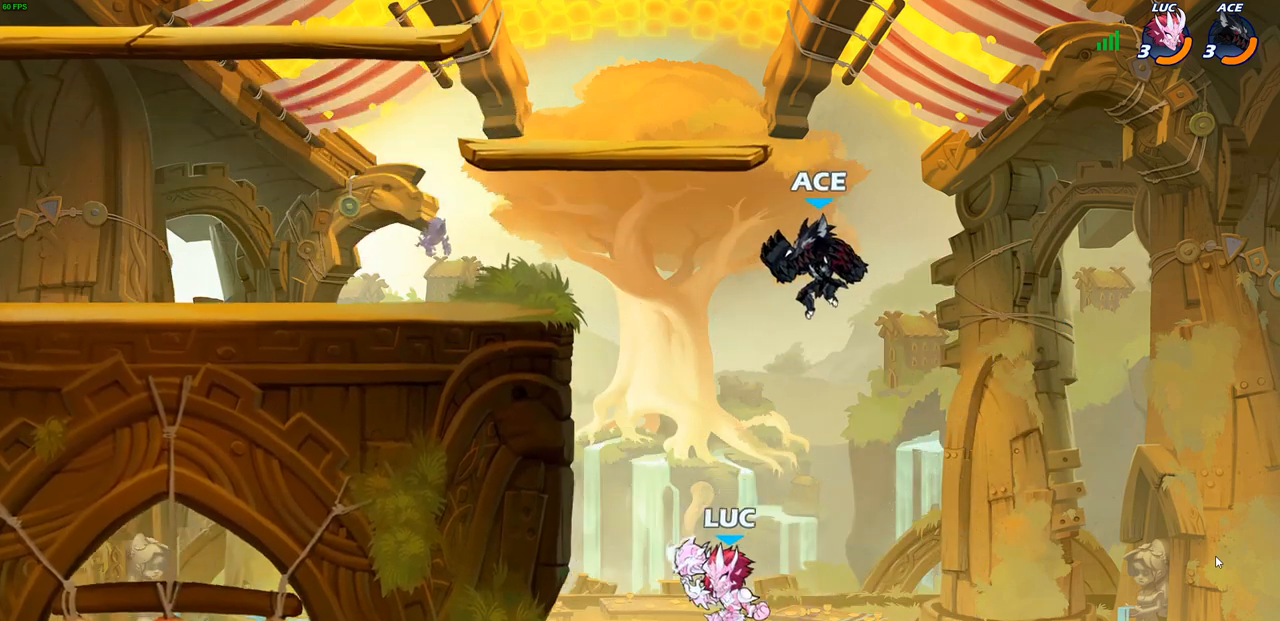
{"buttons": [], "left_stick": "right", "right_stick": "center", "events": [[117, "CROSS", "up"], [217, "R2", "down"], [467, "left_stick", "right"], [483, "R2", "up"]]}
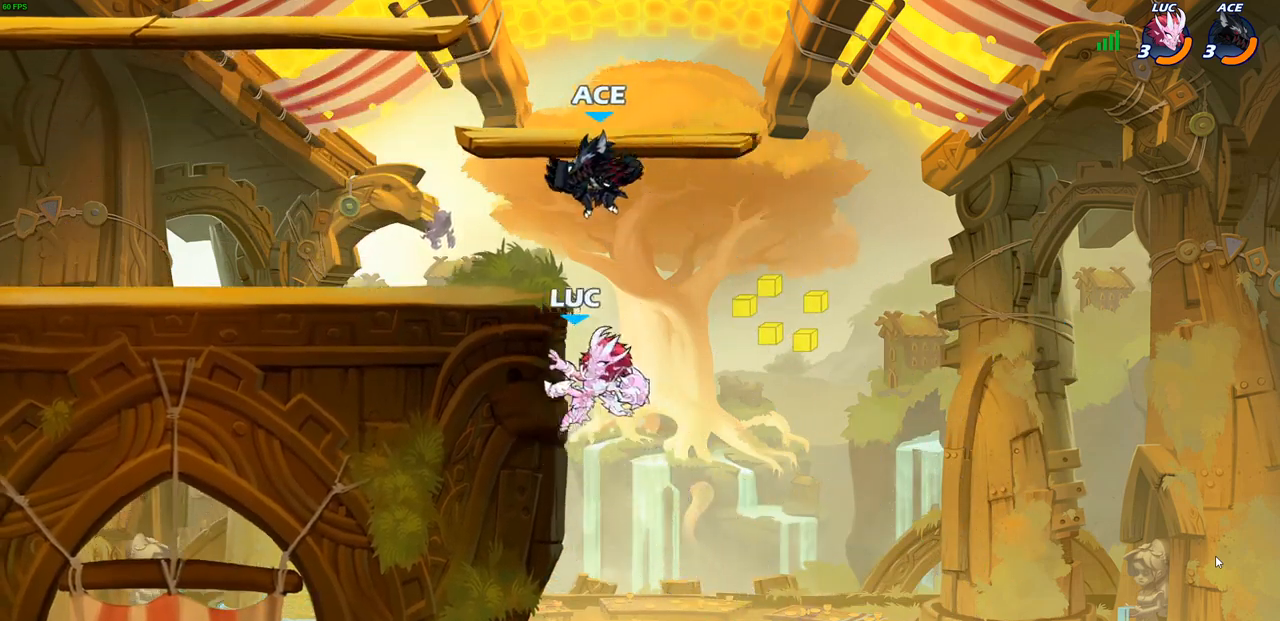
{"buttons": [], "left_stick": "left", "right_stick": "center", "events": [[33, "left_stick", "down-right"], [217, "left_stick", "left"], [250, "CIRCLE", "down"], [350, "CIRCLE", "up"]]}
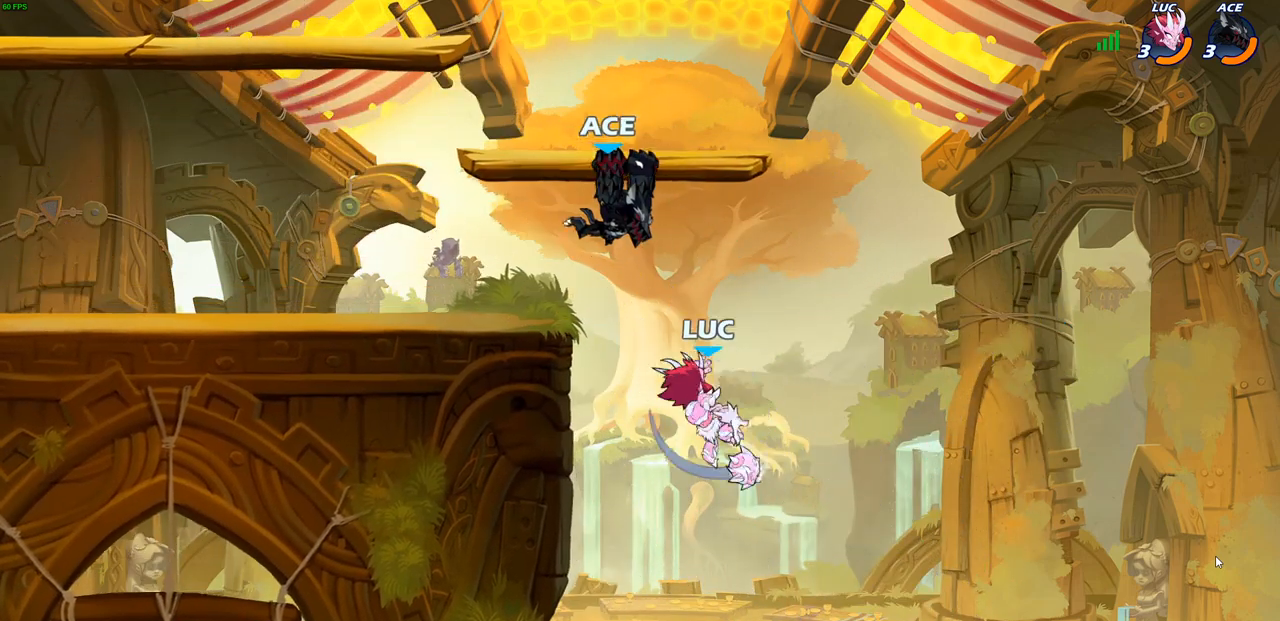
{"buttons": [], "left_stick": "right", "right_stick": "center", "events": [[367, "left_stick", "center"], [500, "left_stick", "right"]]}
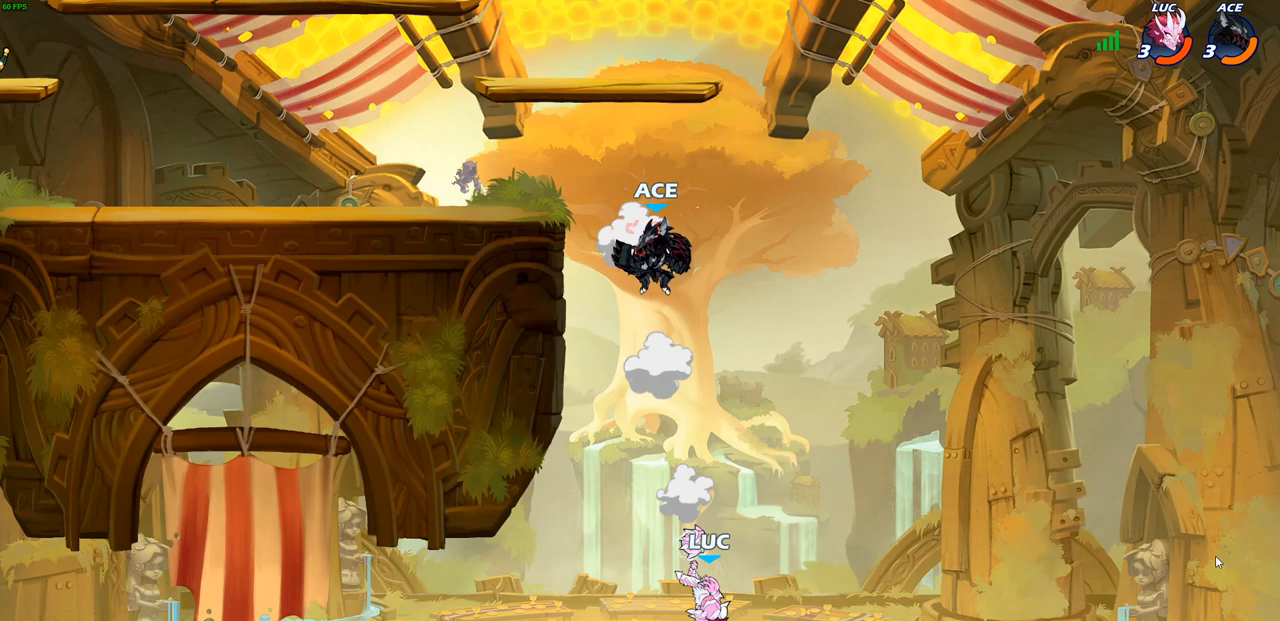
{"buttons": ["CROSS"], "left_stick": "up", "right_stick": "center", "events": [[267, "CROSS", "down"], [300, "left_stick", "up-right"], [483, "left_stick", "up"]]}
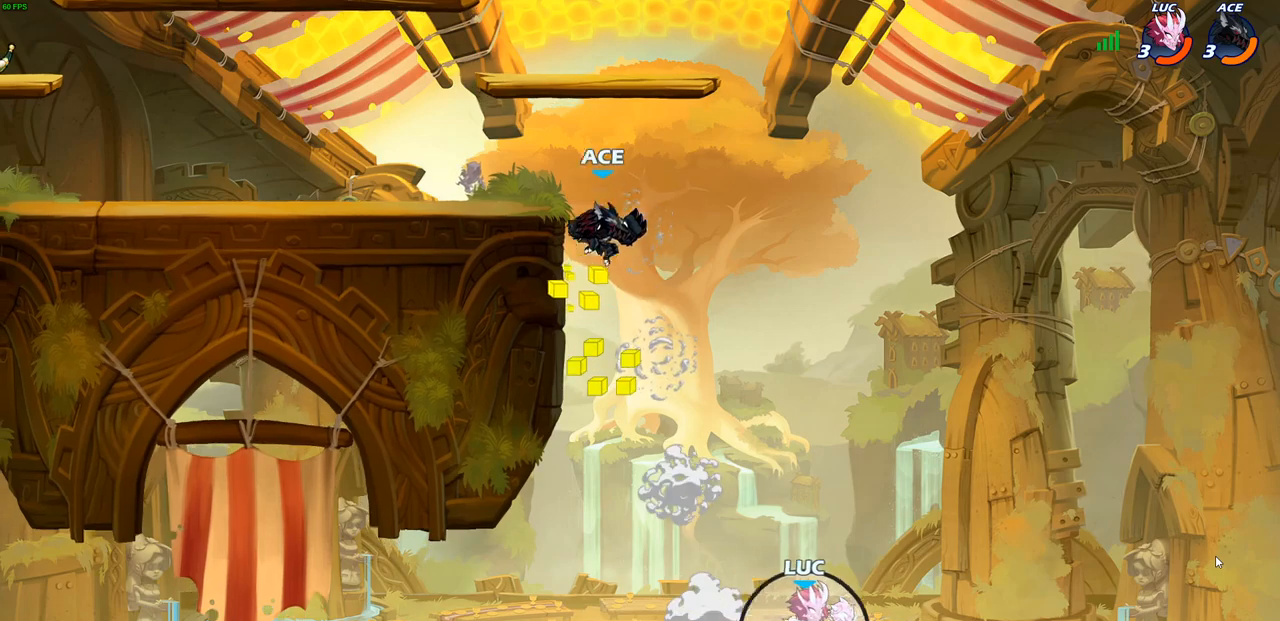
{"buttons": ["CROSS"], "left_stick": "up-left", "right_stick": "center", "events": [[33, "left_stick", "up-left"], [50, "CROSS", "up"], [250, "CROSS", "down"]]}
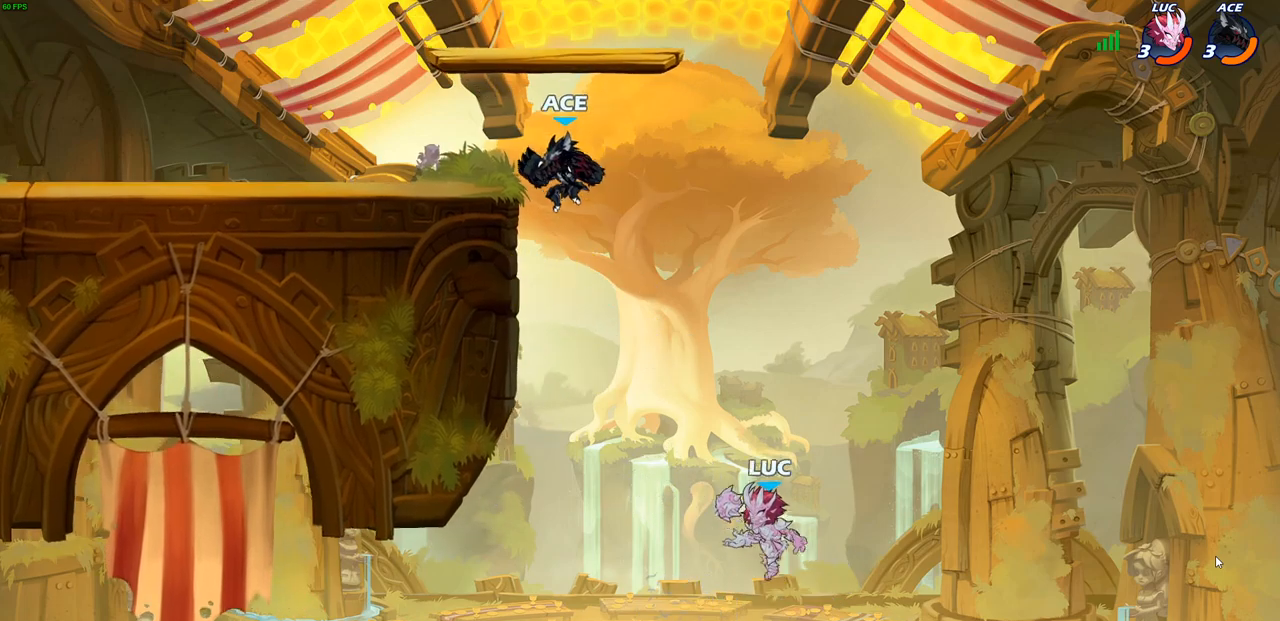
{"buttons": ["R2"], "left_stick": "up-left", "right_stick": "center", "events": [[83, "CROSS", "up"], [200, "R2", "down"]]}
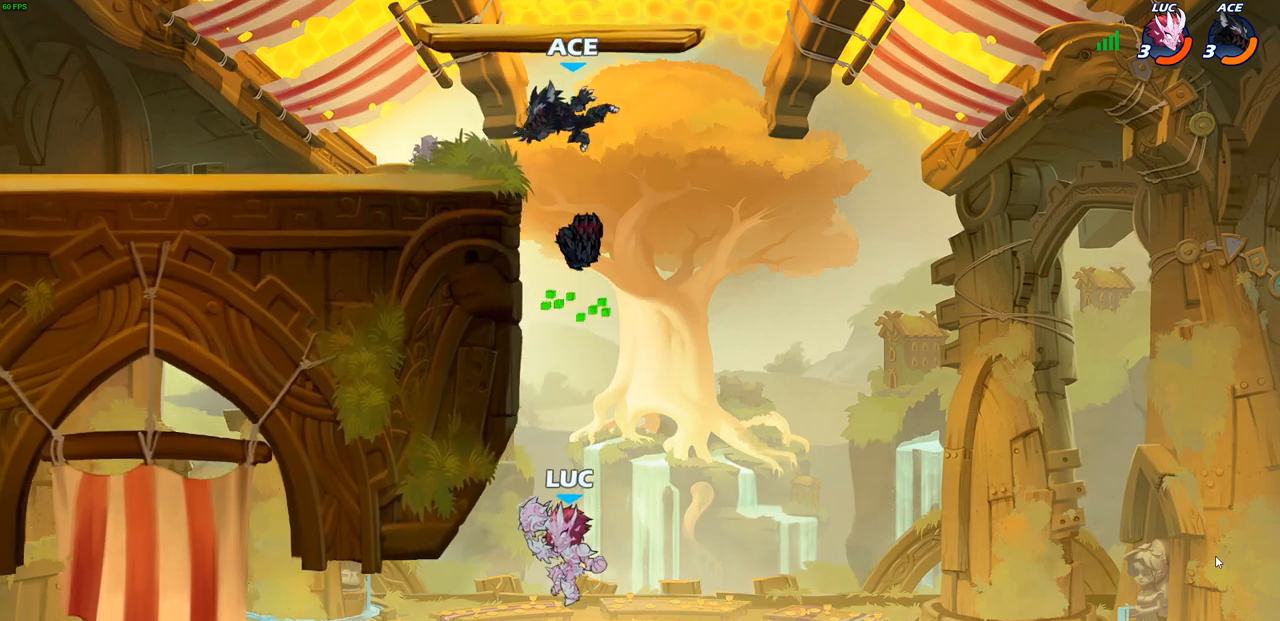
{"buttons": ["R2"], "left_stick": "up", "right_stick": "center", "events": [[33, "R2", "up"], [33, "left_stick", "up"], [100, "R2", "down"]]}
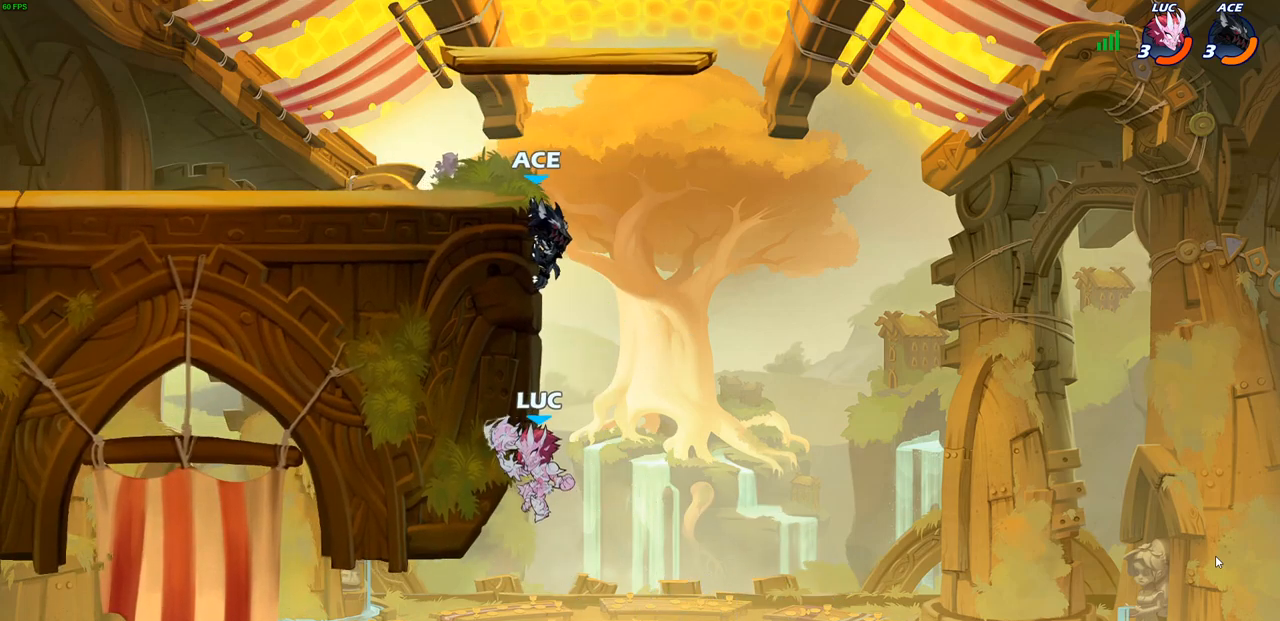
{"buttons": [], "left_stick": "up-right", "right_stick": "center", "events": [[17, "R2", "up"], [67, "CIRCLE", "down"], [67, "left_stick", "up-right"], [200, "CIRCLE", "up"], [283, "CIRCLE", "down"], [400, "CIRCLE", "up"]]}
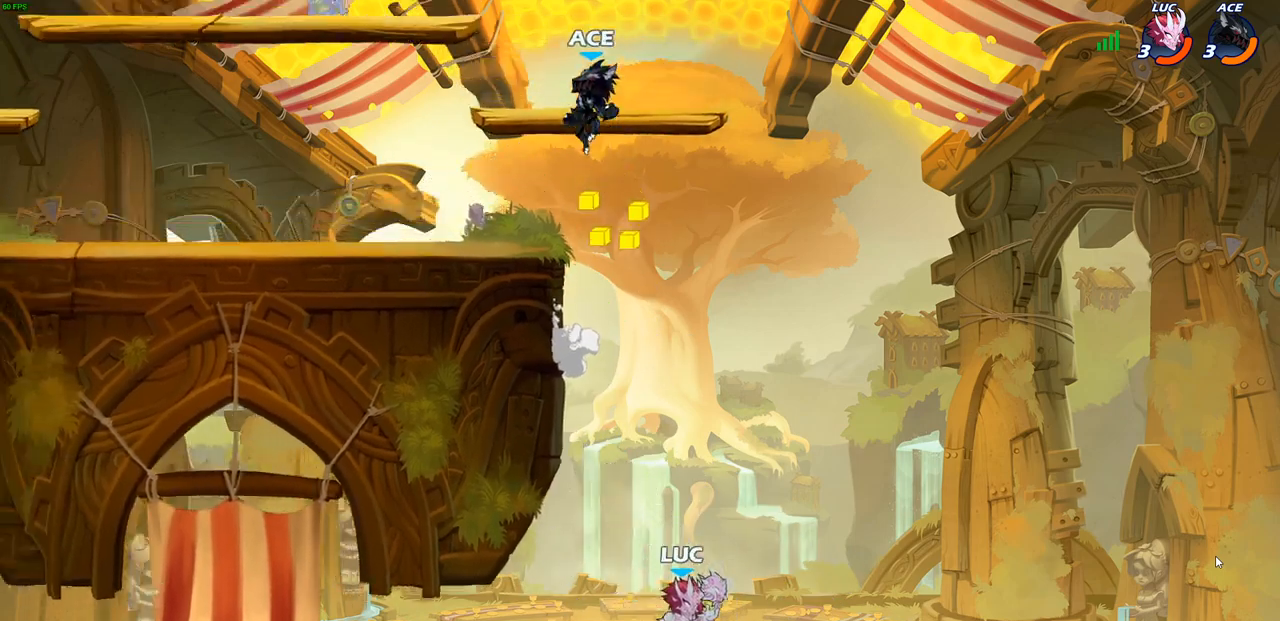
{"buttons": [], "left_stick": "up-right", "right_stick": "center", "events": []}
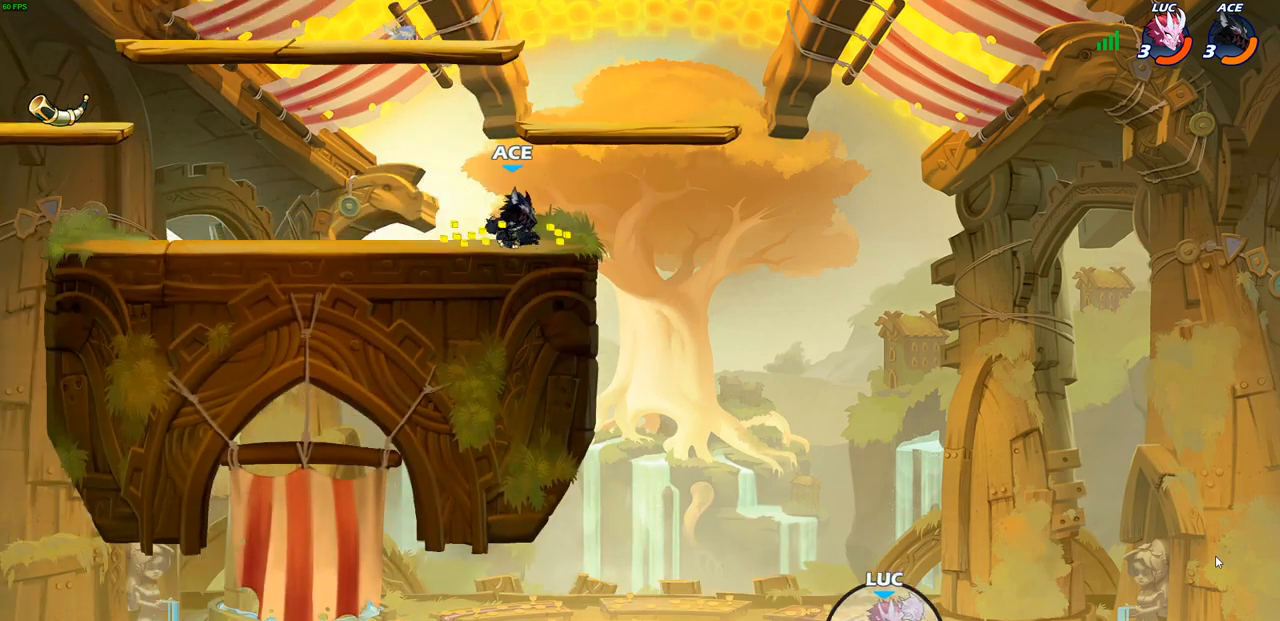
{"buttons": [], "left_stick": "center", "right_stick": "center", "events": [[217, "left_stick", "right"], [367, "left_stick", "center"]]}
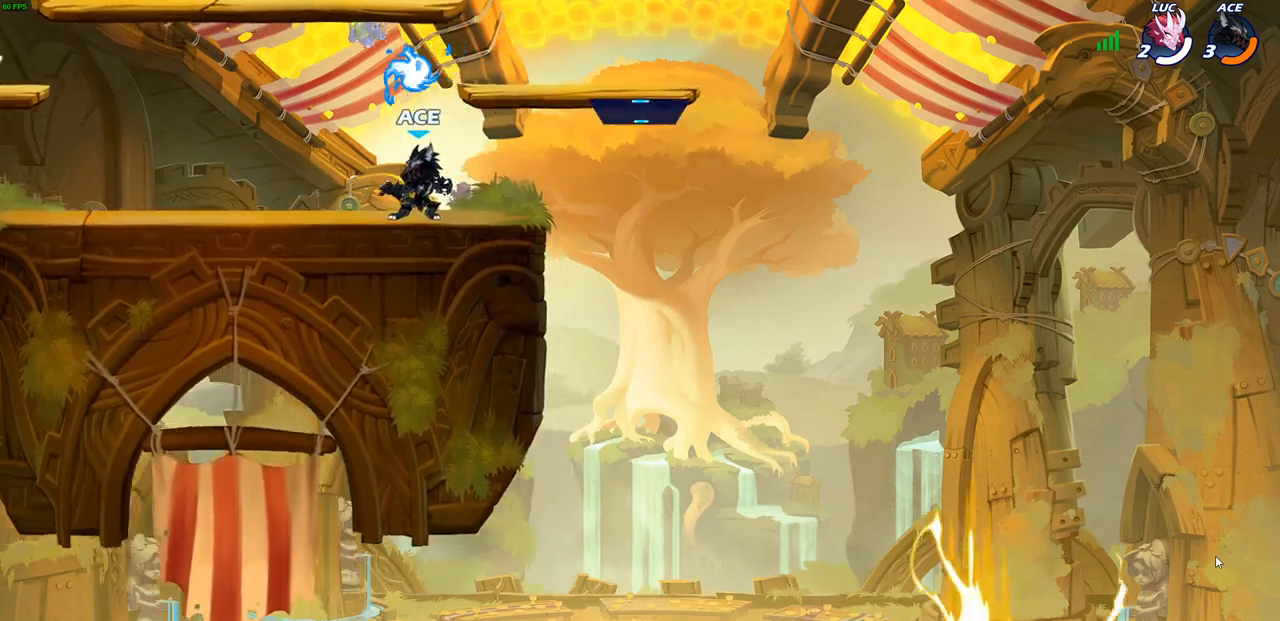
{"buttons": [], "left_stick": "center", "right_stick": "center", "events": []}
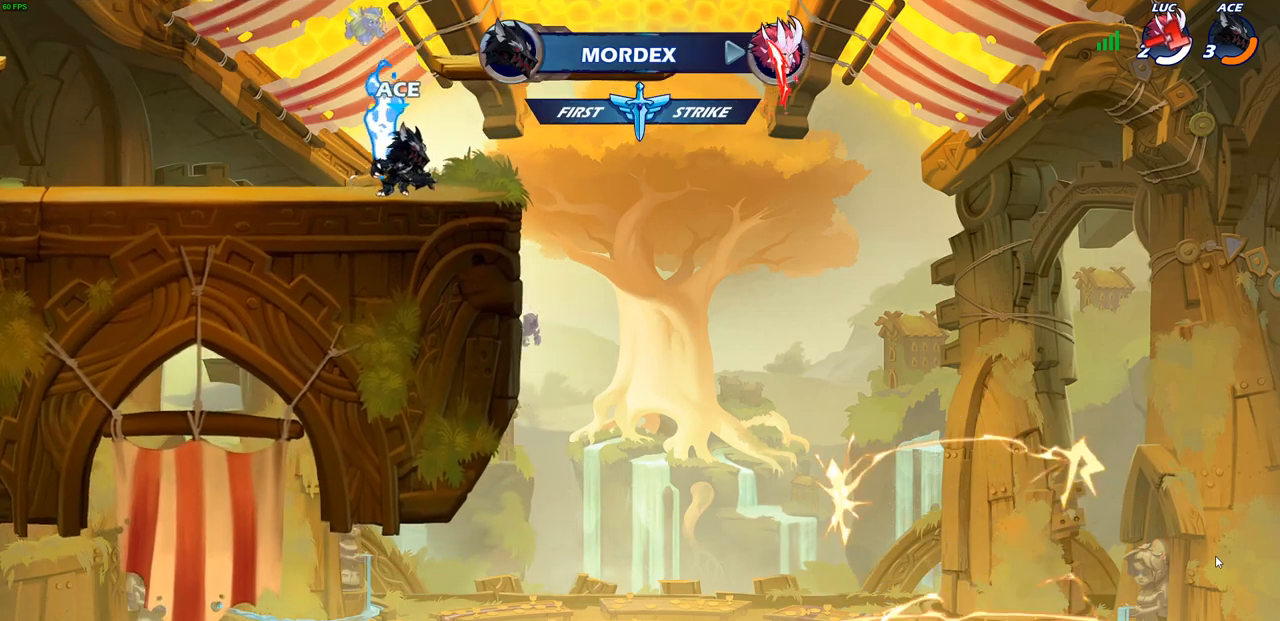
{"buttons": [], "left_stick": "center", "right_stick": "center", "events": []}
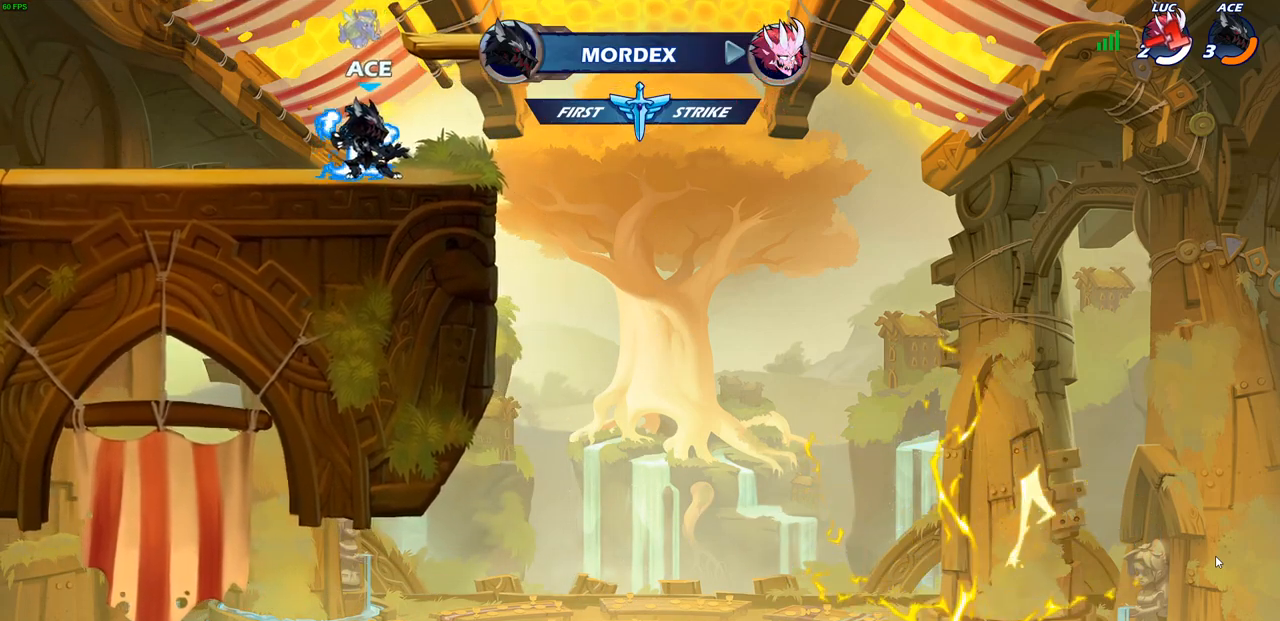
{"buttons": [], "left_stick": "center", "right_stick": "center", "events": []}
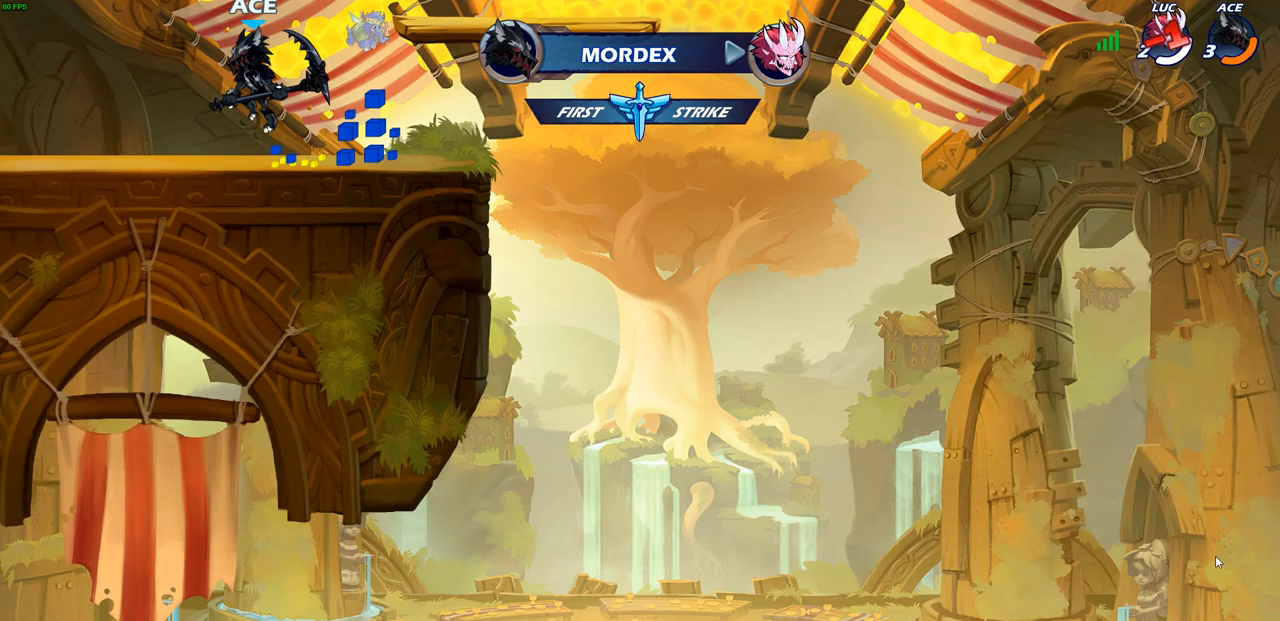
{"buttons": [], "left_stick": "center", "right_stick": "center", "events": []}
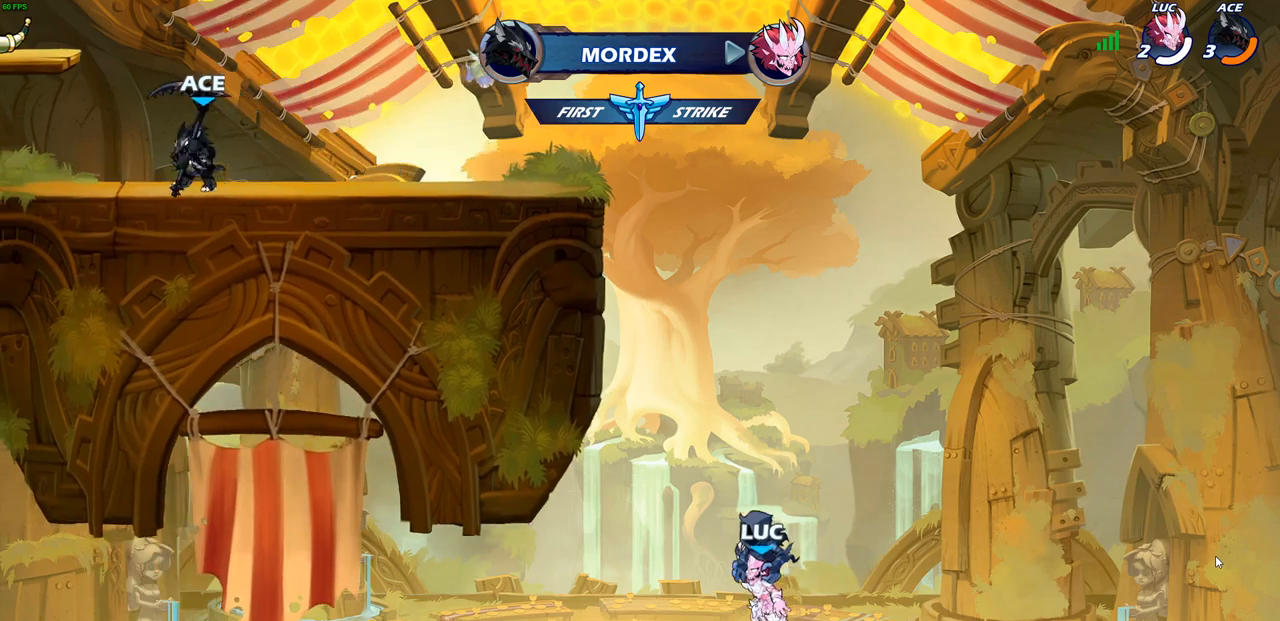
{"buttons": [], "left_stick": "center", "right_stick": "center", "events": []}
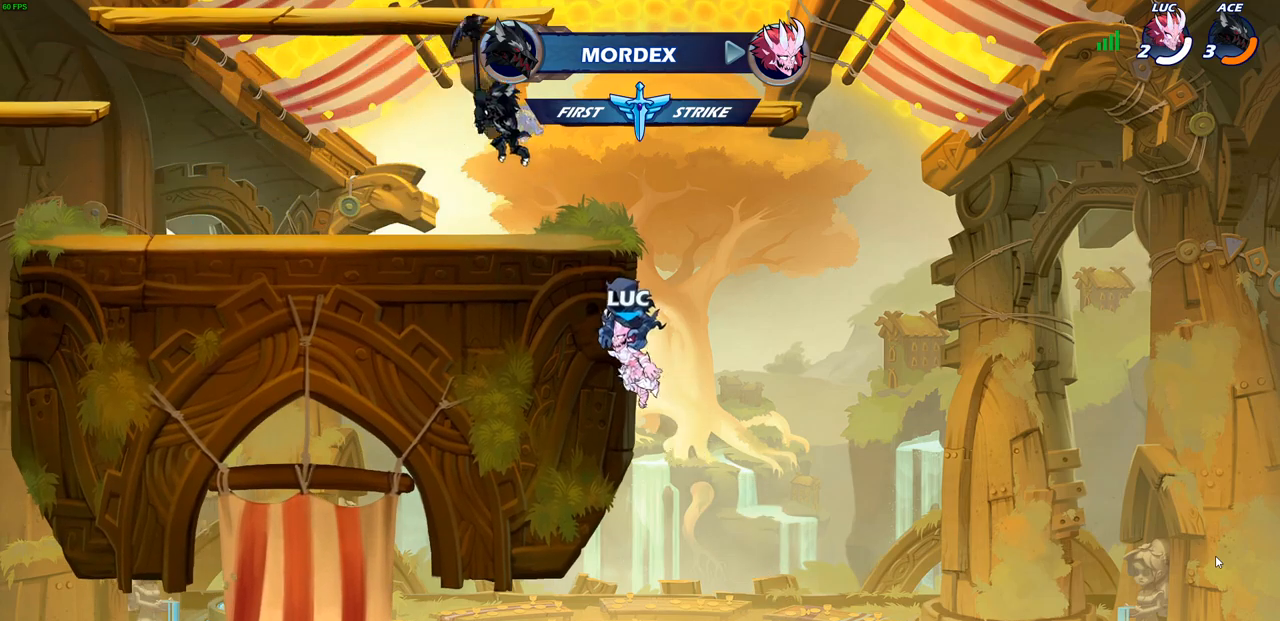
{"buttons": ["SELECT"], "left_stick": "center", "right_stick": "center", "events": [[283, "SELECT", "down"]]}
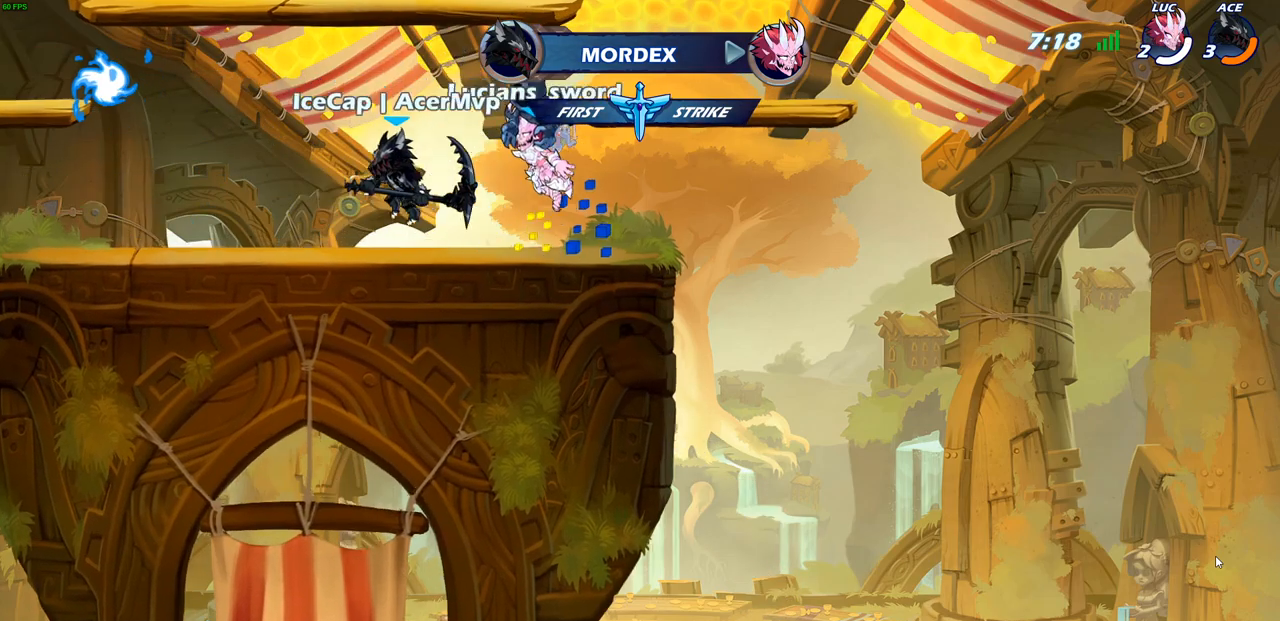
{"buttons": ["SELECT"], "left_stick": "center", "right_stick": "center", "events": []}
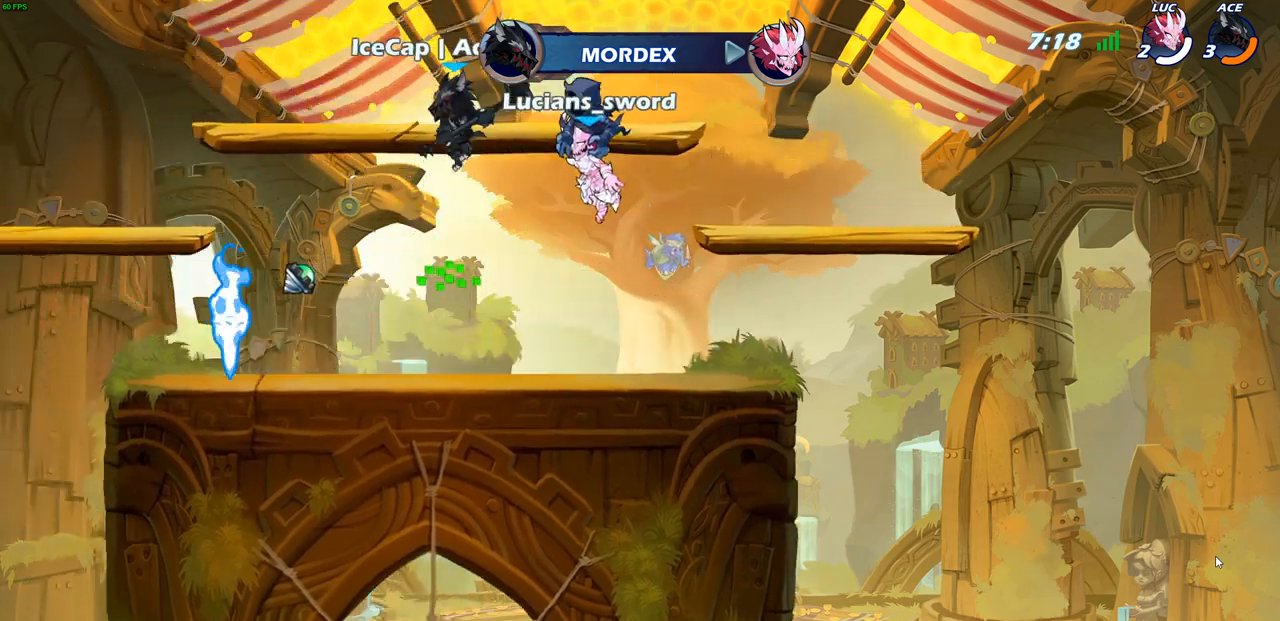
{"buttons": [], "left_stick": "center", "right_stick": "center", "events": [[267, "SELECT", "up"]]}
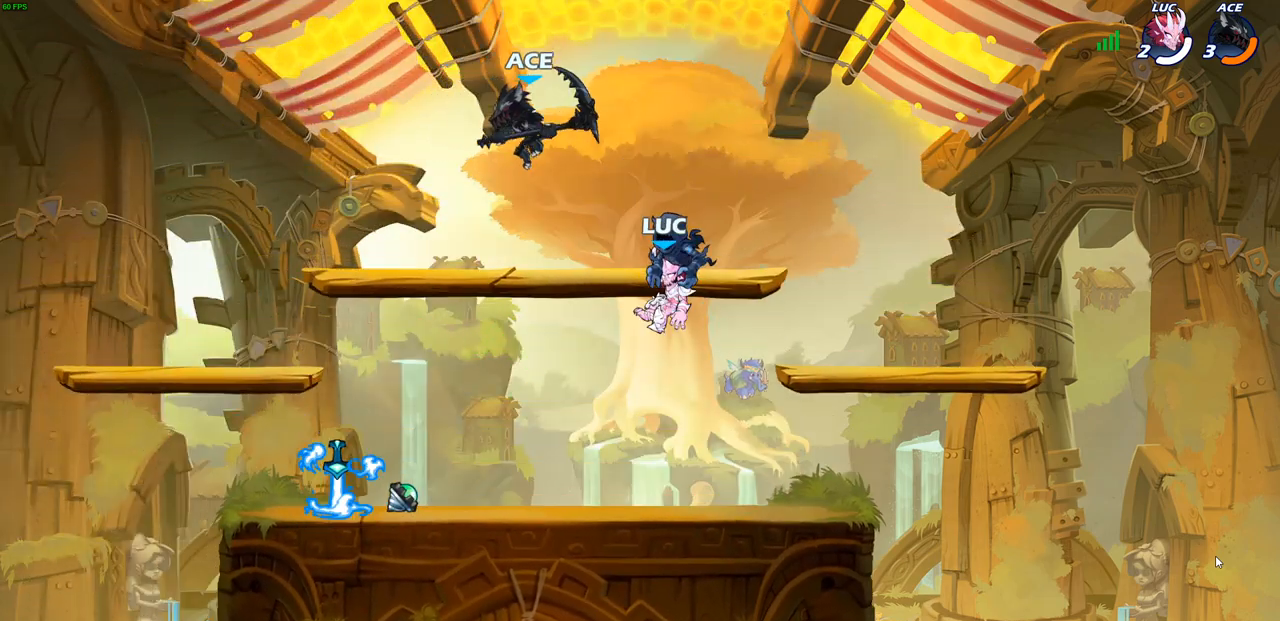
{"buttons": [], "left_stick": "center", "right_stick": "center", "events": []}
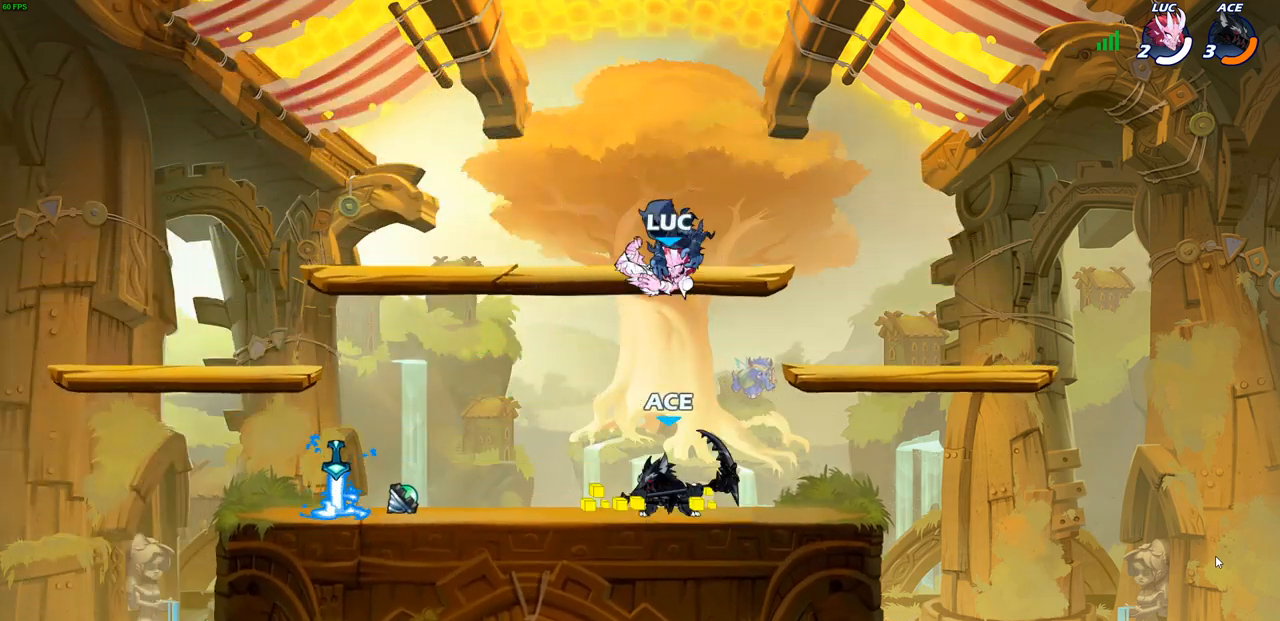
{"buttons": ["CROSS", "R2"], "left_stick": "left", "right_stick": "center", "events": [[283, "left_stick", "left"], [417, "R2", "down"], [450, "CROSS", "down"]]}
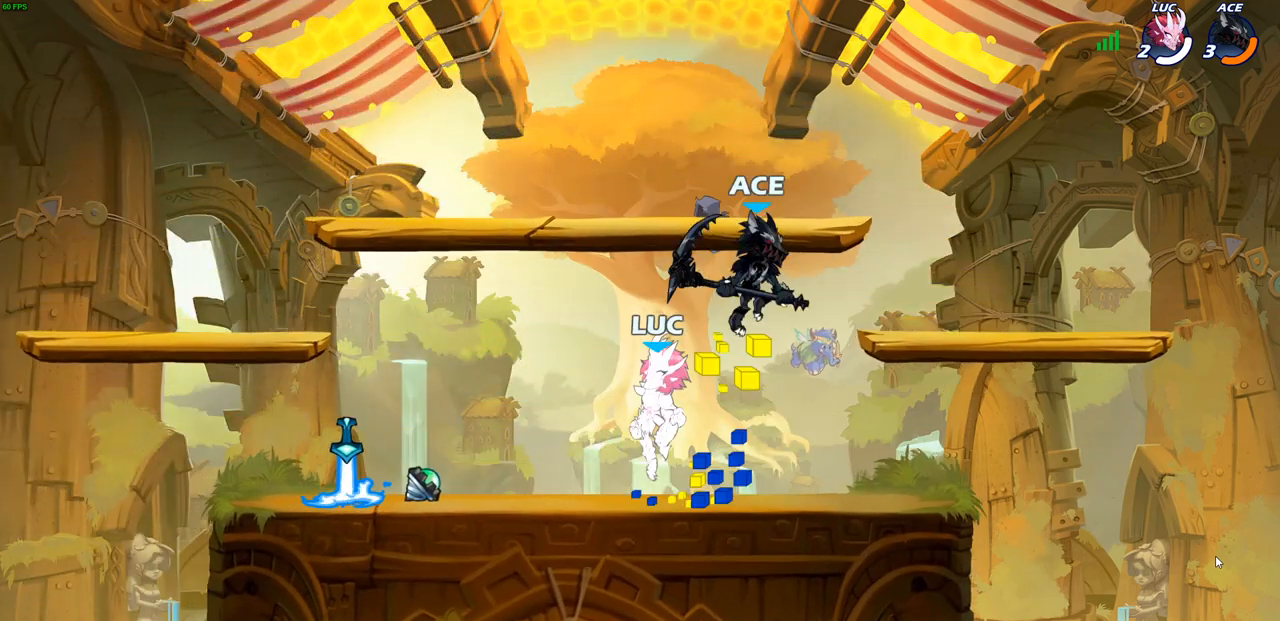
{"buttons": [], "left_stick": "right", "right_stick": "center", "events": [[83, "CROSS", "up"], [100, "R2", "up"], [133, "left_stick", "down-left"], [500, "left_stick", "right"]]}